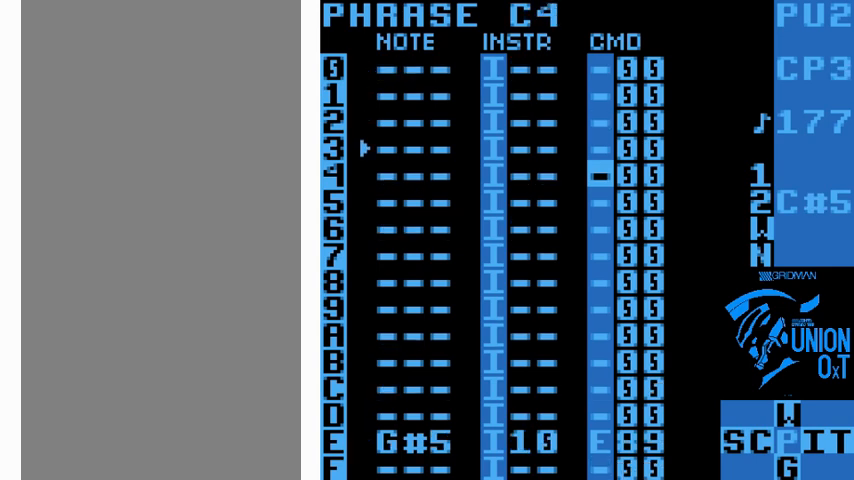
Gameplay with a controller (Nintendo layout); each line is a JSON object with the inputs held at the frame after it. "events" lists button and stick changes between this image and that frame as [ms after this image, input, new state], when the widget could be followed in between. Not read: L3 R3.
{"buttons": [], "events": [[333, "B", "up"]]}
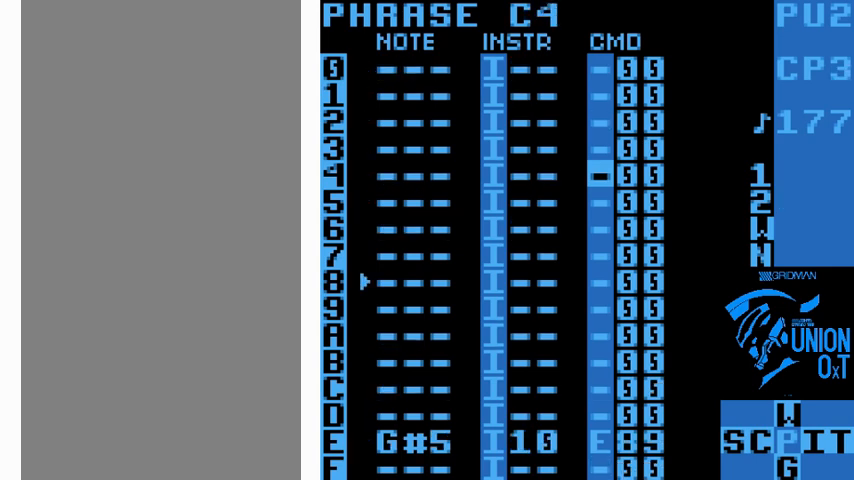
{"buttons": ["DPAD_LEFT", "SELECT"], "events": [[434, "SELECT", "down"], [501, "DPAD_LEFT", "down"]]}
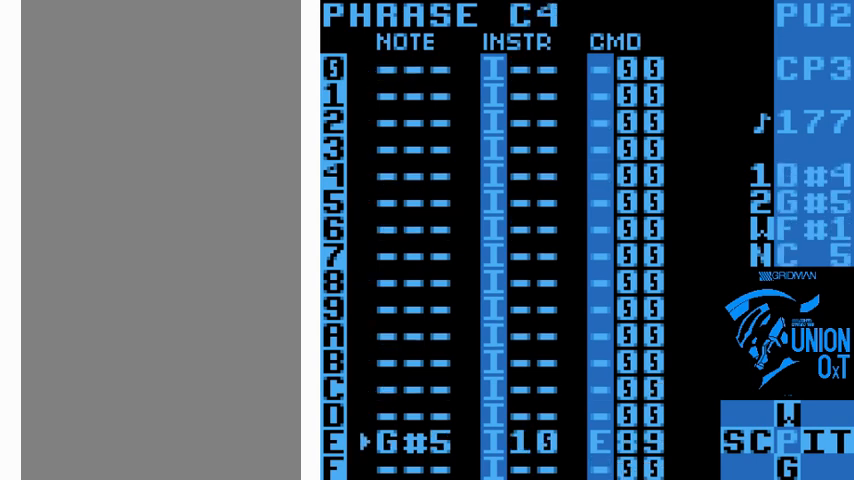
{"buttons": ["SELECT"], "events": [[200, "DPAD_LEFT", "up"]]}
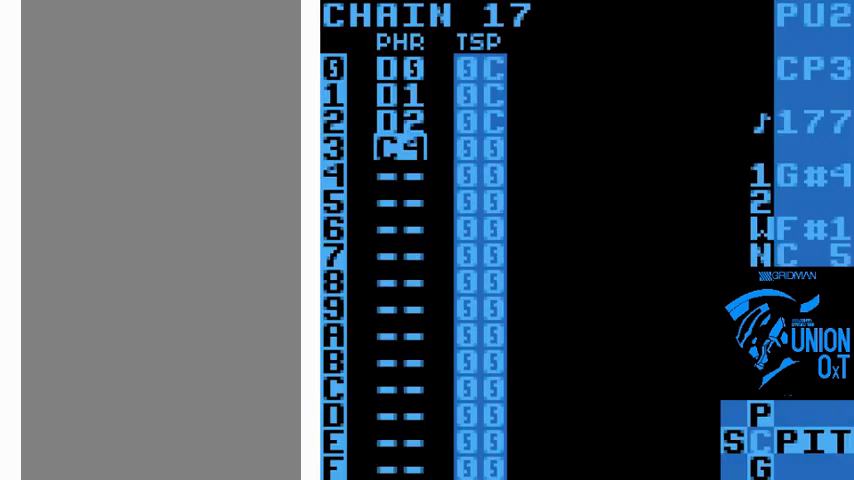
{"buttons": [], "events": [[234, "SELECT", "up"], [434, "DPAD_RIGHT", "down"], [501, "DPAD_RIGHT", "up"]]}
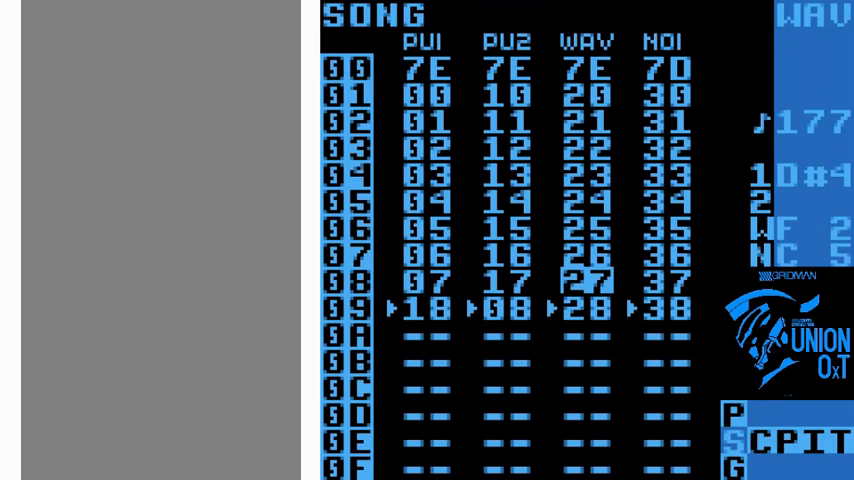
{"buttons": ["SELECT"], "events": [[267, "DPAD_DOWN", "down"], [333, "DPAD_DOWN", "up"], [467, "SELECT", "down"]]}
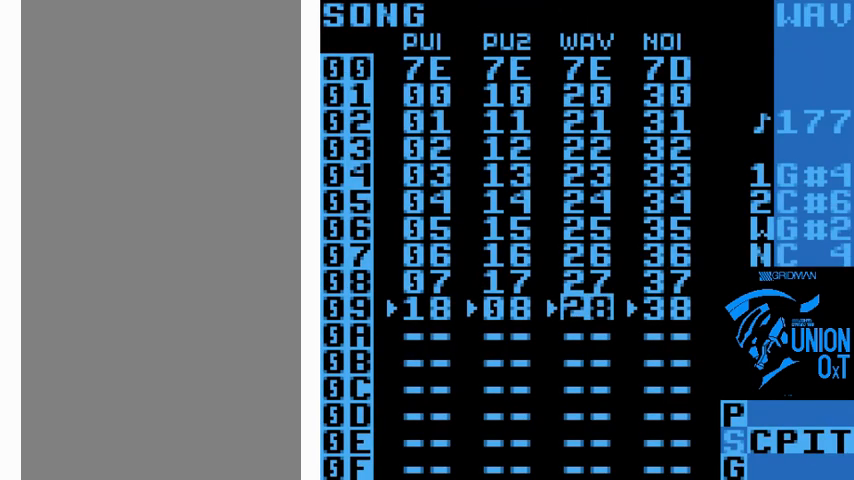
{"buttons": [], "events": [[100, "DPAD_RIGHT", "down"], [234, "DPAD_RIGHT", "up"], [234, "SELECT", "up"]]}
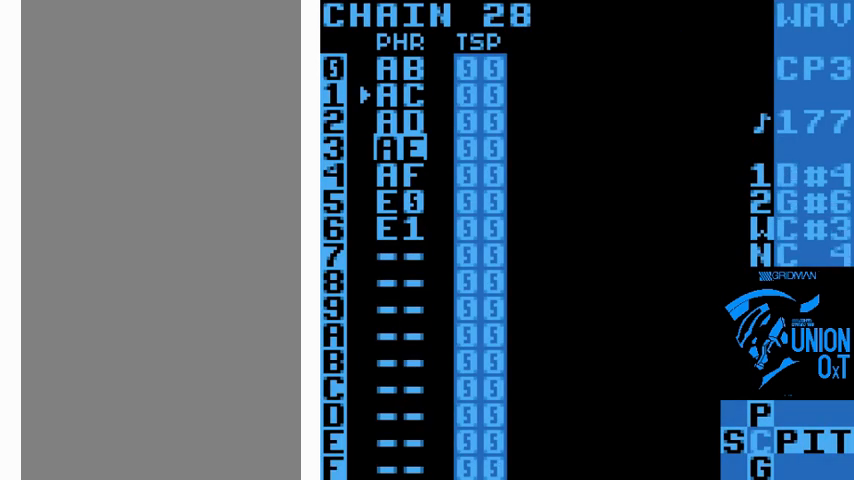
{"buttons": ["SELECT"], "events": [[133, "DPAD_UP", "down"], [200, "DPAD_UP", "up"], [400, "SELECT", "down"]]}
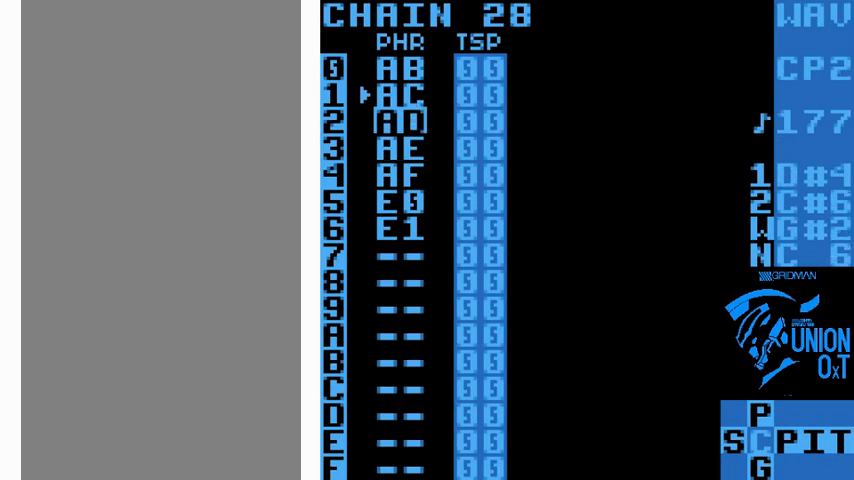
{"buttons": [], "events": [[100, "DPAD_RIGHT", "down"], [167, "DPAD_RIGHT", "up"], [234, "SELECT", "up"]]}
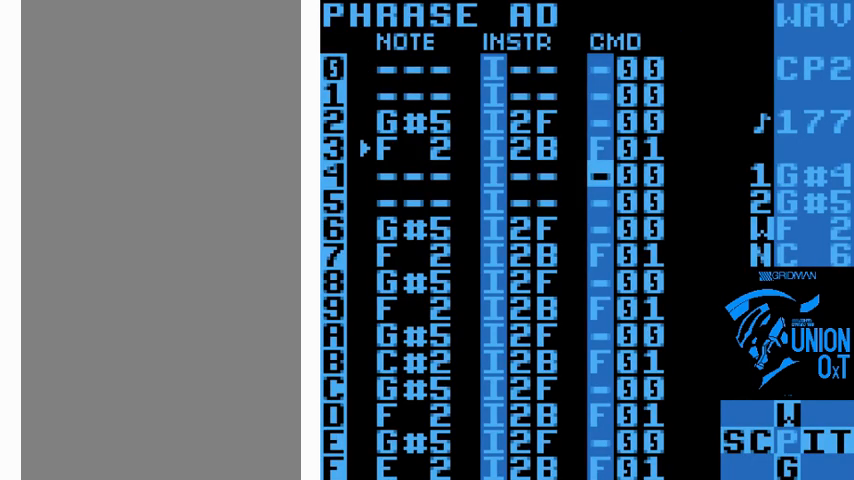
{"buttons": ["B"], "events": [[200, "B", "down"]]}
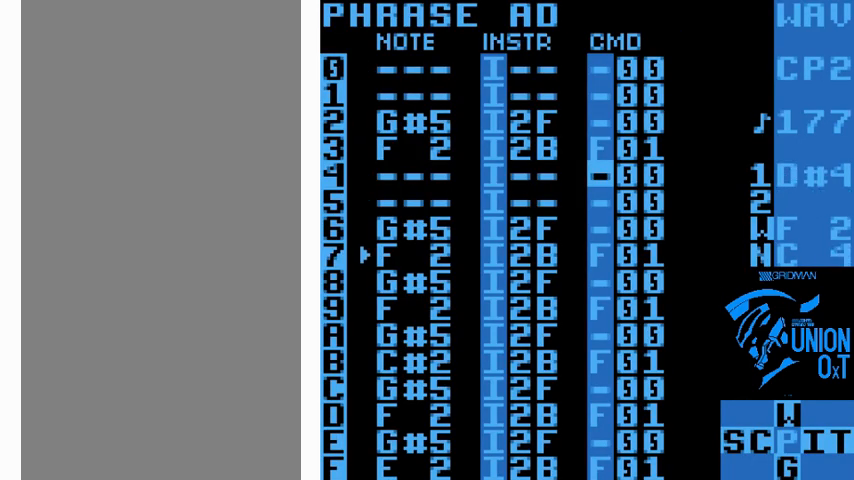
{"buttons": ["B"], "events": []}
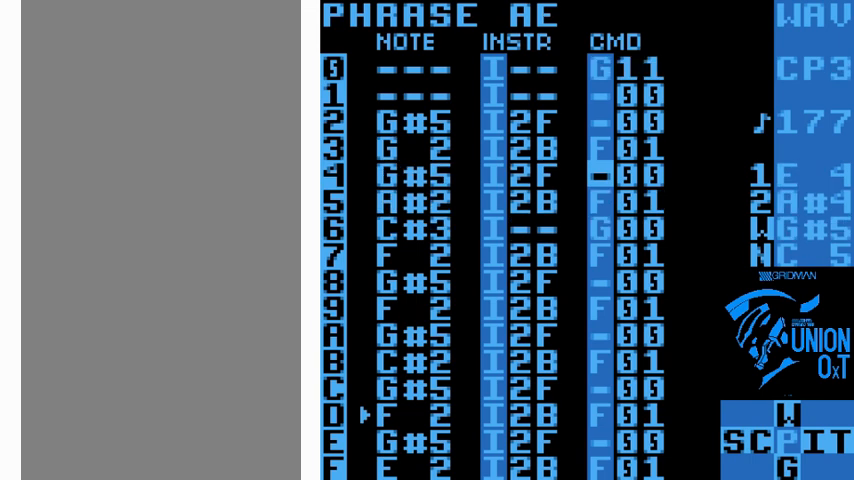
{"buttons": ["B"], "events": []}
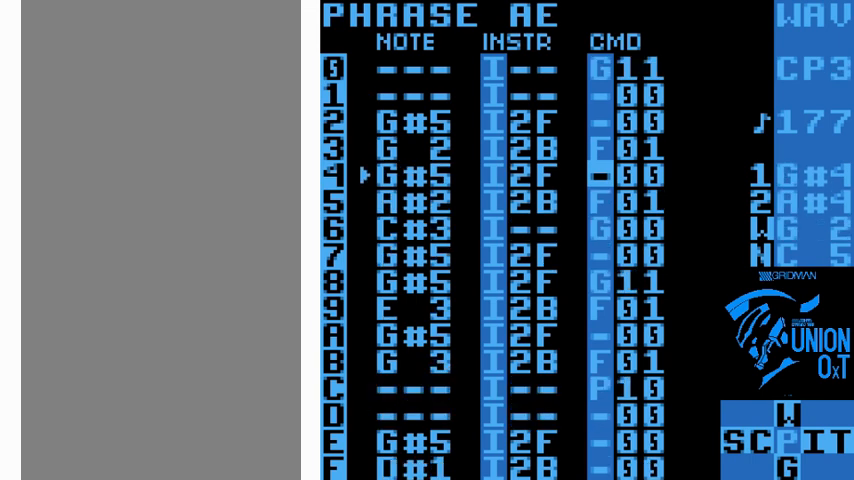
{"buttons": ["B"], "events": []}
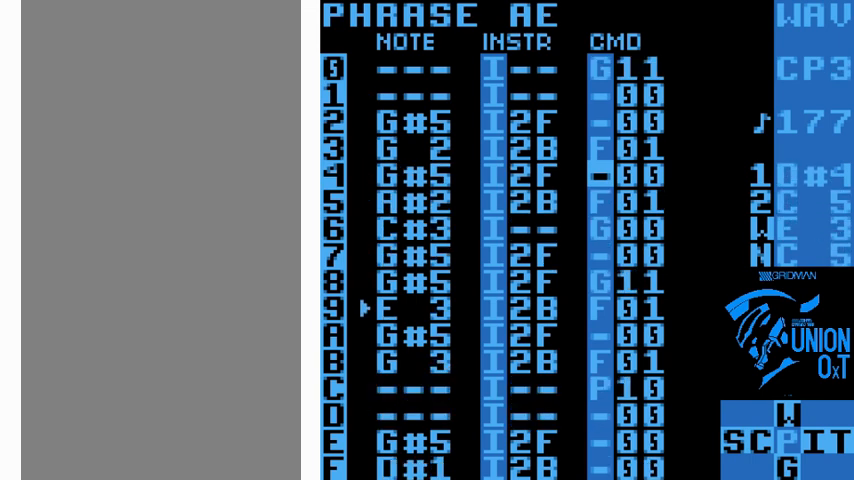
{"buttons": ["B", "DPAD_DOWN"], "events": [[467, "DPAD_DOWN", "down"]]}
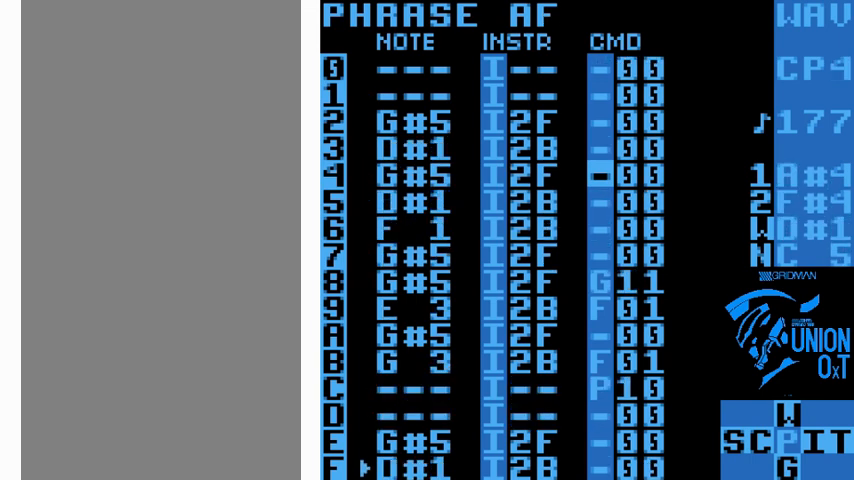
{"buttons": ["B"], "events": [[34, "DPAD_DOWN", "up"]]}
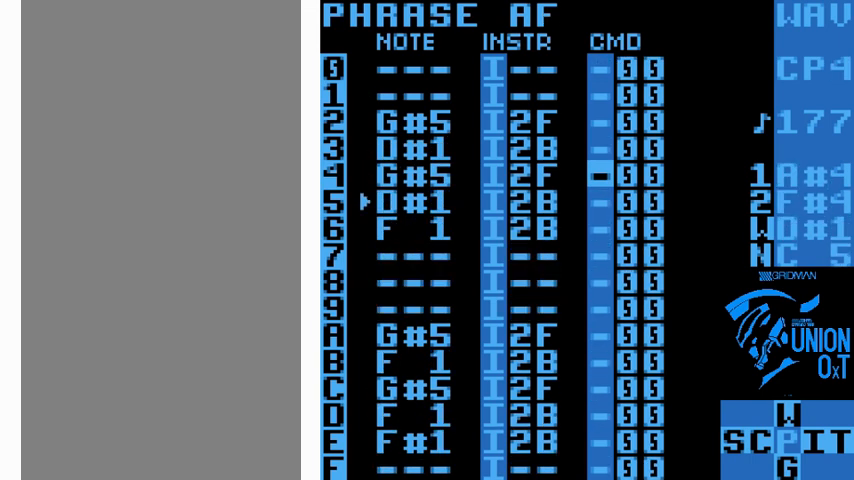
{"buttons": ["B"], "events": []}
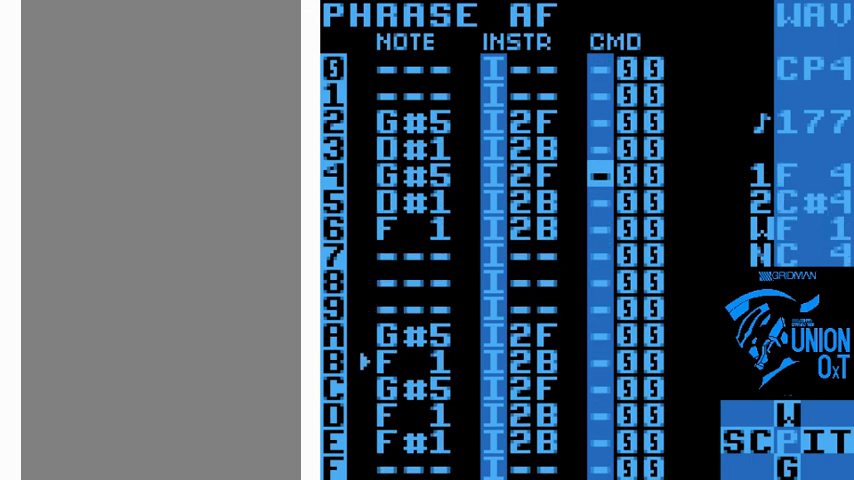
{"buttons": ["B"], "events": [[234, "DPAD_DOWN", "down"], [301, "DPAD_DOWN", "up"]]}
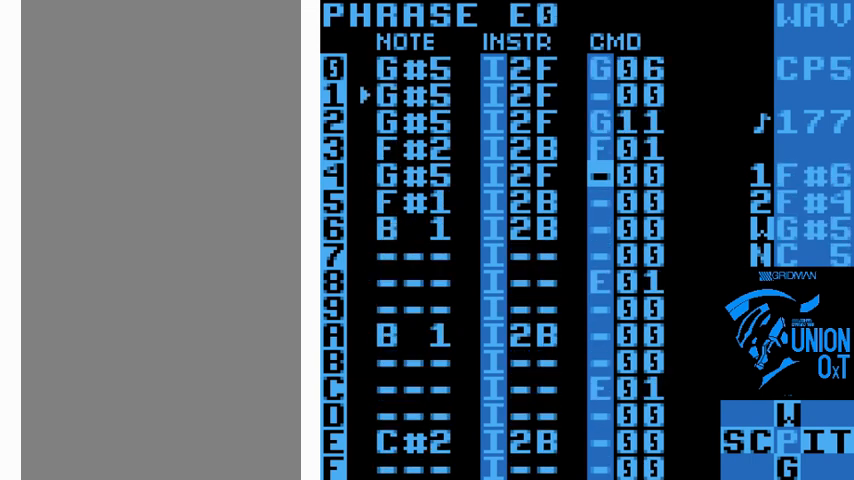
{"buttons": ["B"], "events": []}
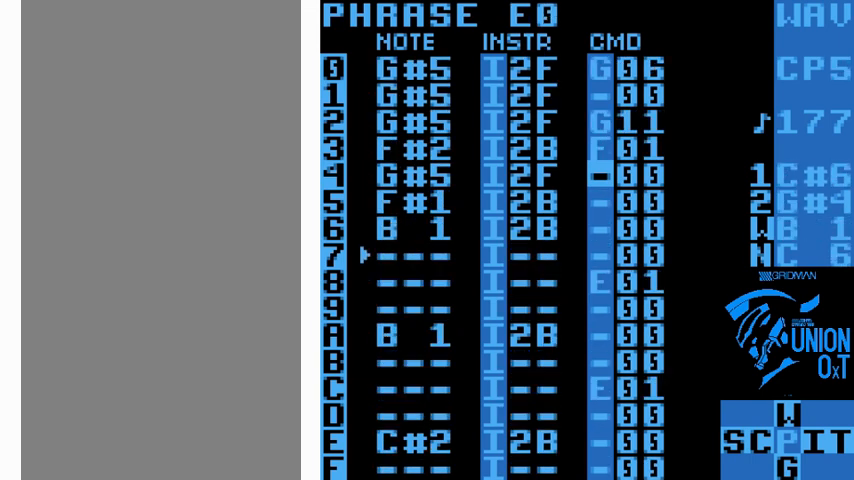
{"buttons": ["B"], "events": []}
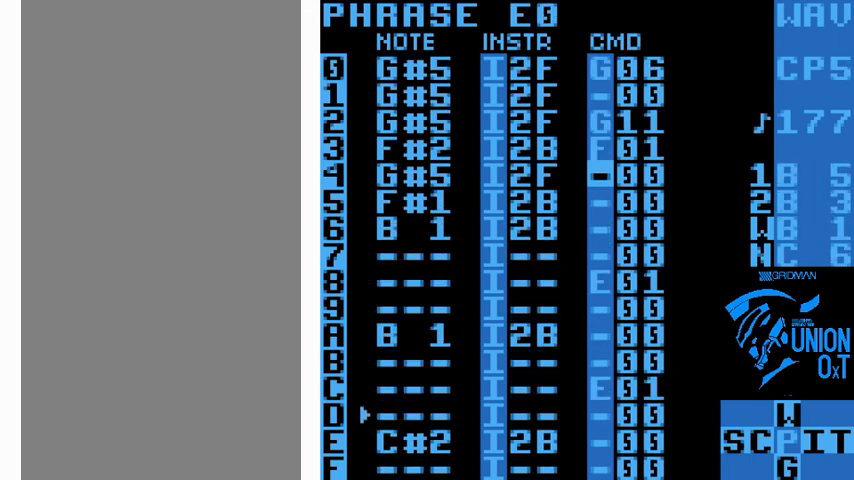
{"buttons": ["B"], "events": [[133, "DPAD_DOWN", "down"], [267, "DPAD_DOWN", "up"]]}
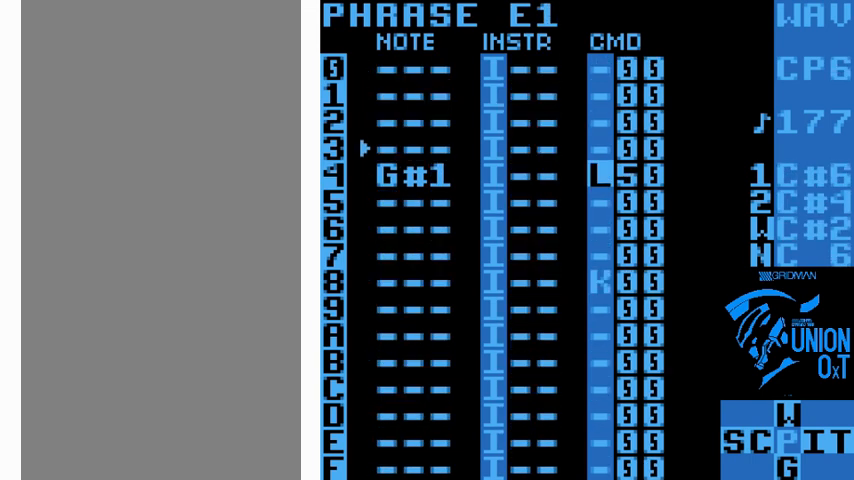
{"buttons": [], "events": [[301, "B", "up"]]}
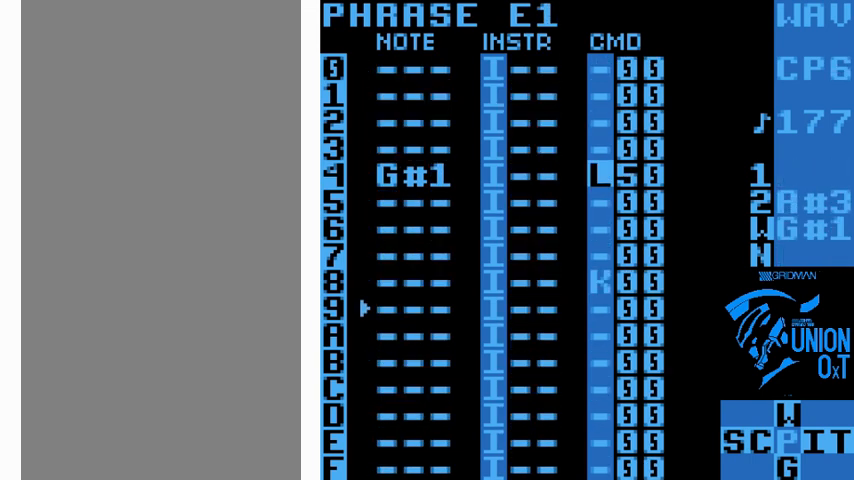
{"buttons": ["DPAD_LEFT", "SELECT"], "events": [[333, "SELECT", "down"], [400, "DPAD_LEFT", "down"]]}
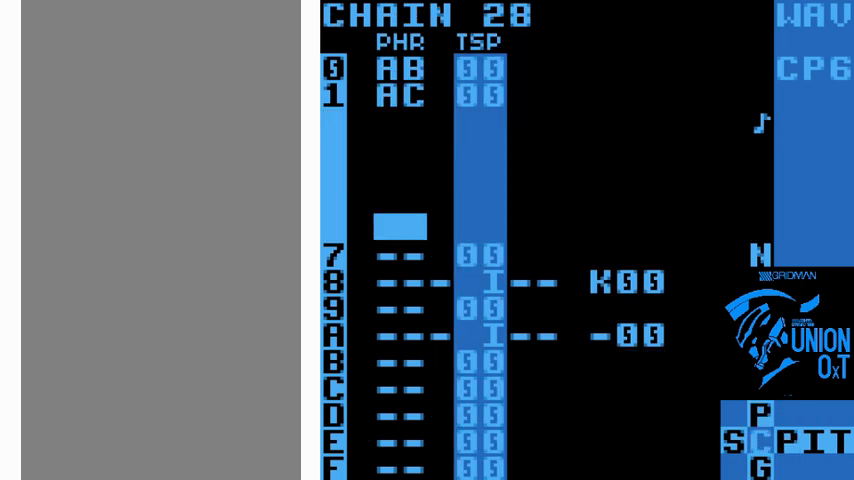
{"buttons": [], "events": [[34, "DPAD_LEFT", "up"], [100, "DPAD_LEFT", "down"], [234, "DPAD_LEFT", "up"], [367, "SELECT", "up"]]}
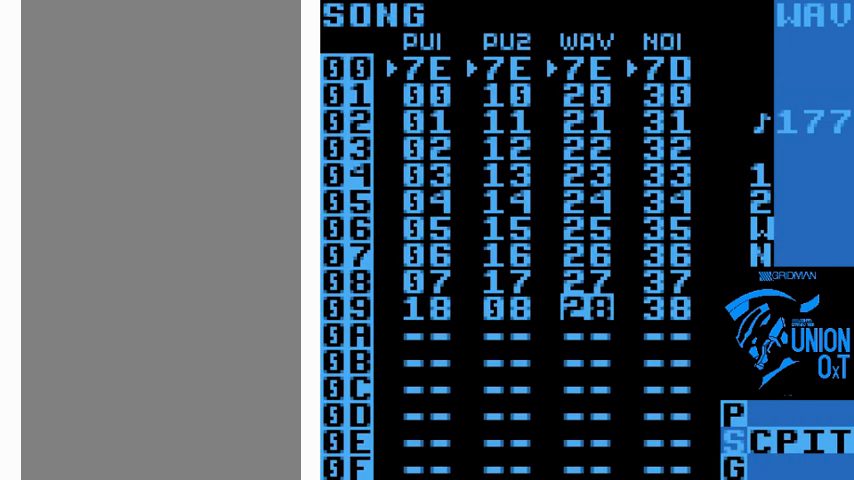
{"buttons": [], "events": [[200, "START", "down"], [400, "START", "up"]]}
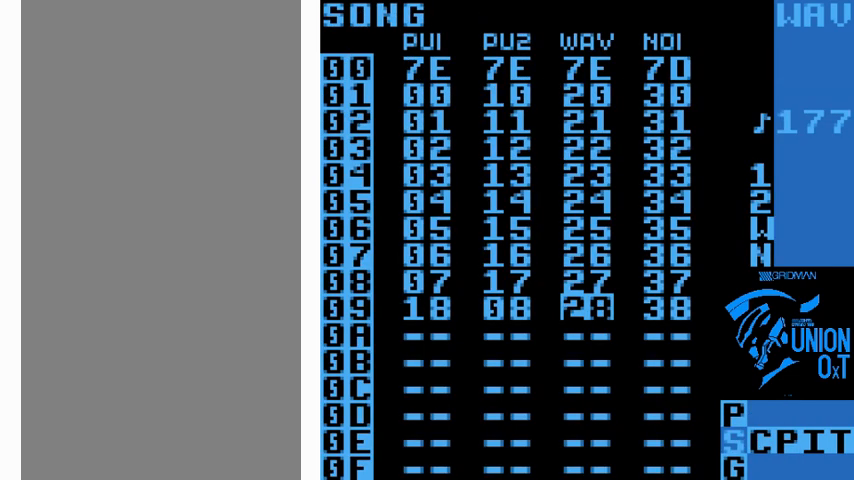
{"buttons": [], "events": []}
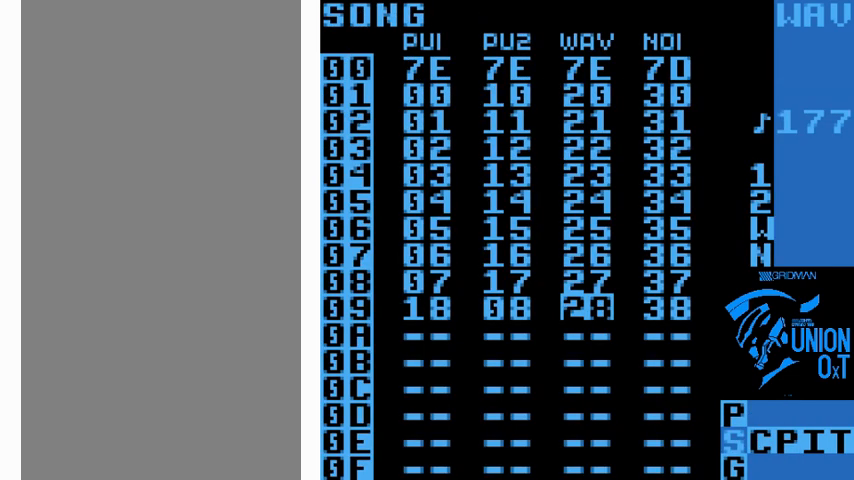
{"buttons": [], "events": []}
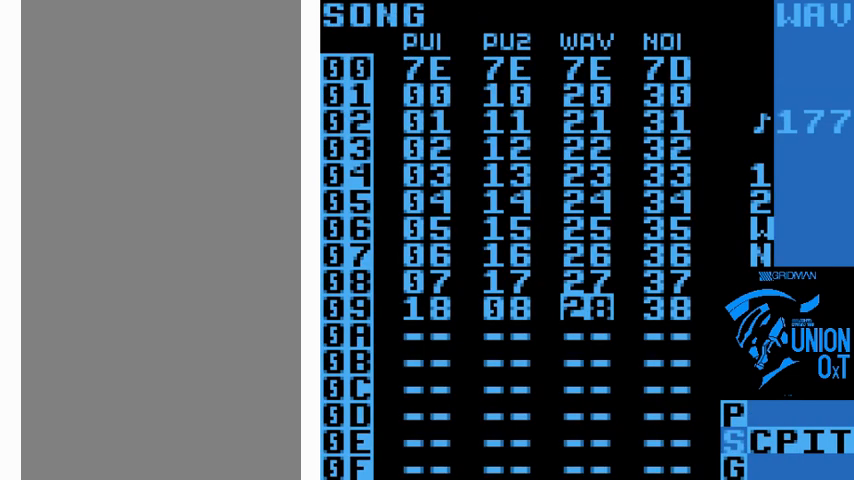
{"buttons": [], "events": []}